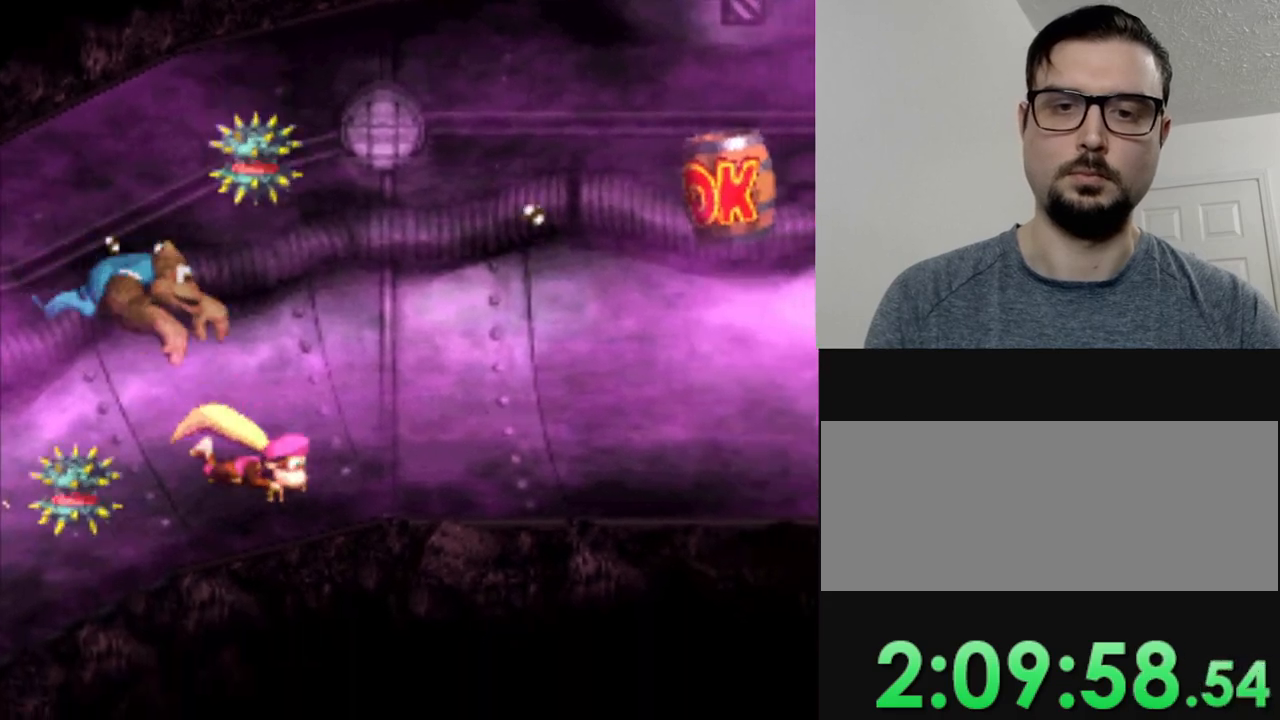
Gameplay with a controller (Nintendo layout); each line is a JSON object with the inputs held at the frame after it. "events" lists button and stick changes between this image and that frame as [ms after this image, input, new state], when the widget could be followed in between. Not read: L3 R3.
{"buttons": ["B", "Y"], "events": [[267, "B", "down"], [417, "B", "up"], [417, "DPAD_LEFT", "up"], [484, "B", "down"]]}
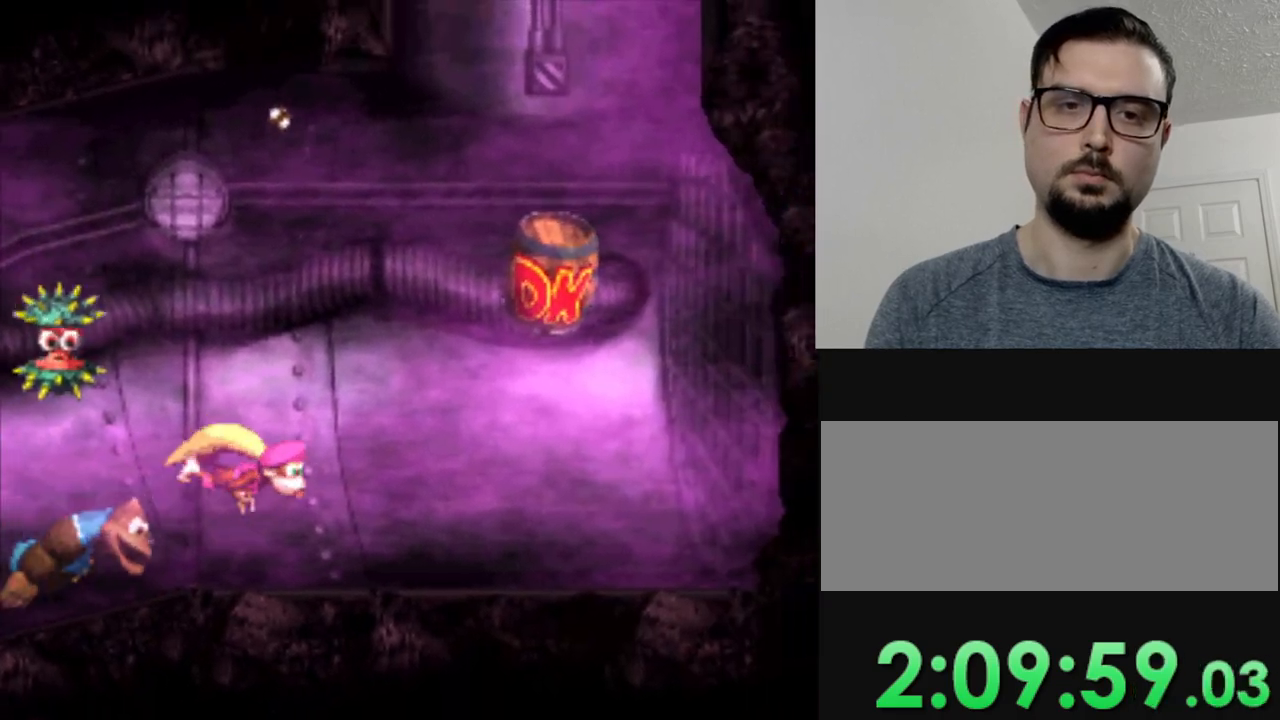
{"buttons": ["B", "Y"], "events": [[117, "B", "up"], [117, "Y", "up"], [184, "Y", "down"], [217, "B", "down"], [351, "B", "up"], [351, "Y", "up"], [401, "Y", "down"], [434, "B", "down"]]}
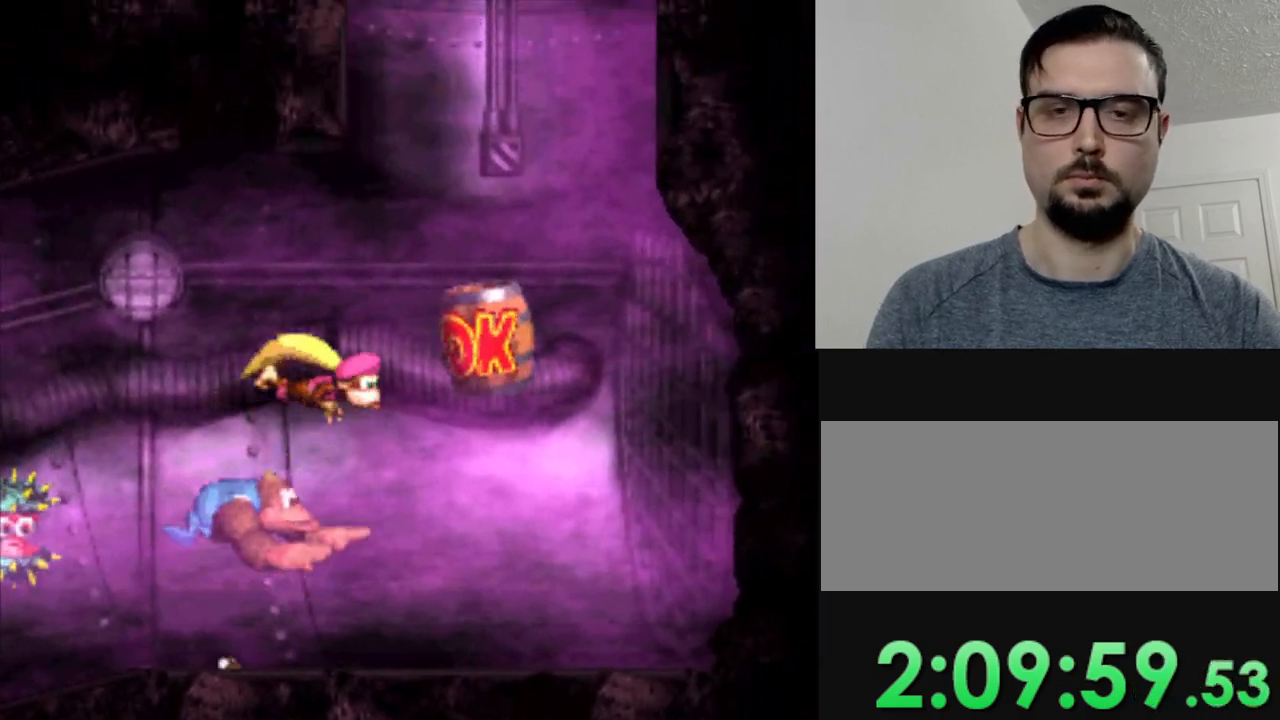
{"buttons": ["B", "Y", "DPAD_LEFT"], "events": [[17, "B", "up"], [100, "DPAD_LEFT", "down"], [167, "B", "down"], [267, "B", "up"], [267, "DPAD_LEFT", "up"], [400, "B", "down"], [400, "DPAD_LEFT", "down"]]}
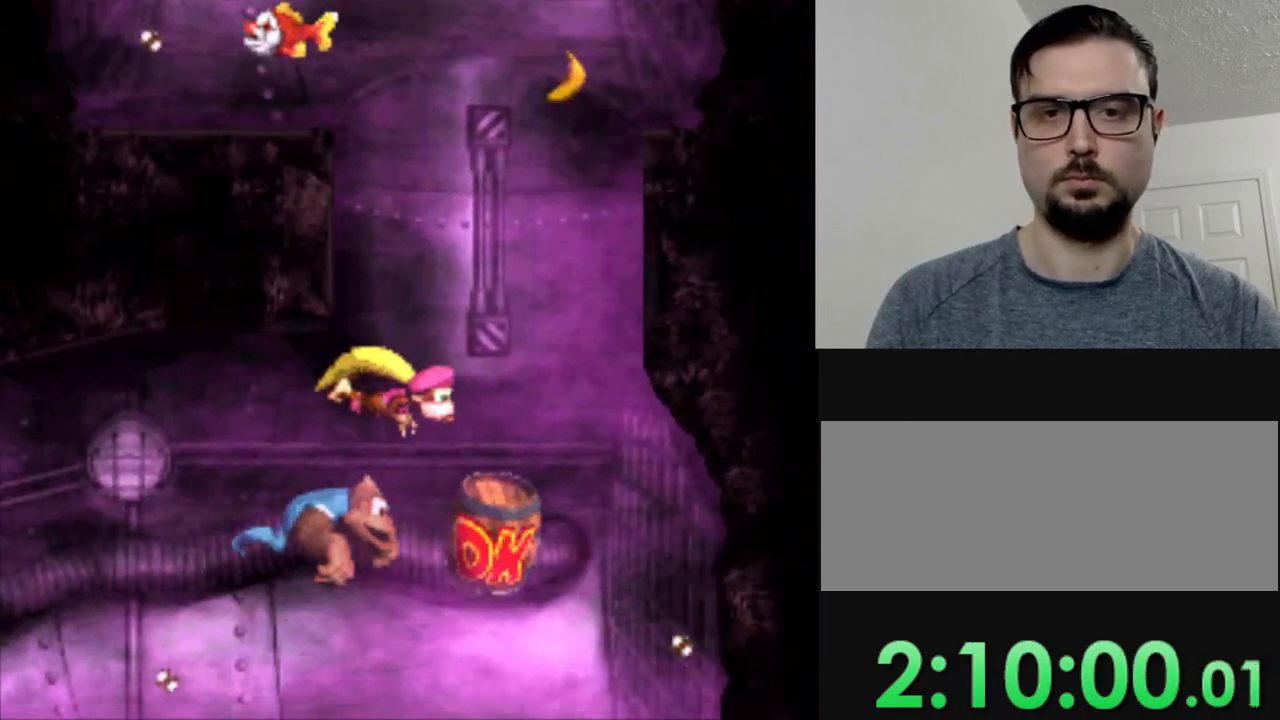
{"buttons": ["Y"], "events": [[17, "B", "up"], [17, "DPAD_LEFT", "up"], [150, "B", "down"], [267, "B", "up"], [384, "B", "down"], [501, "B", "up"]]}
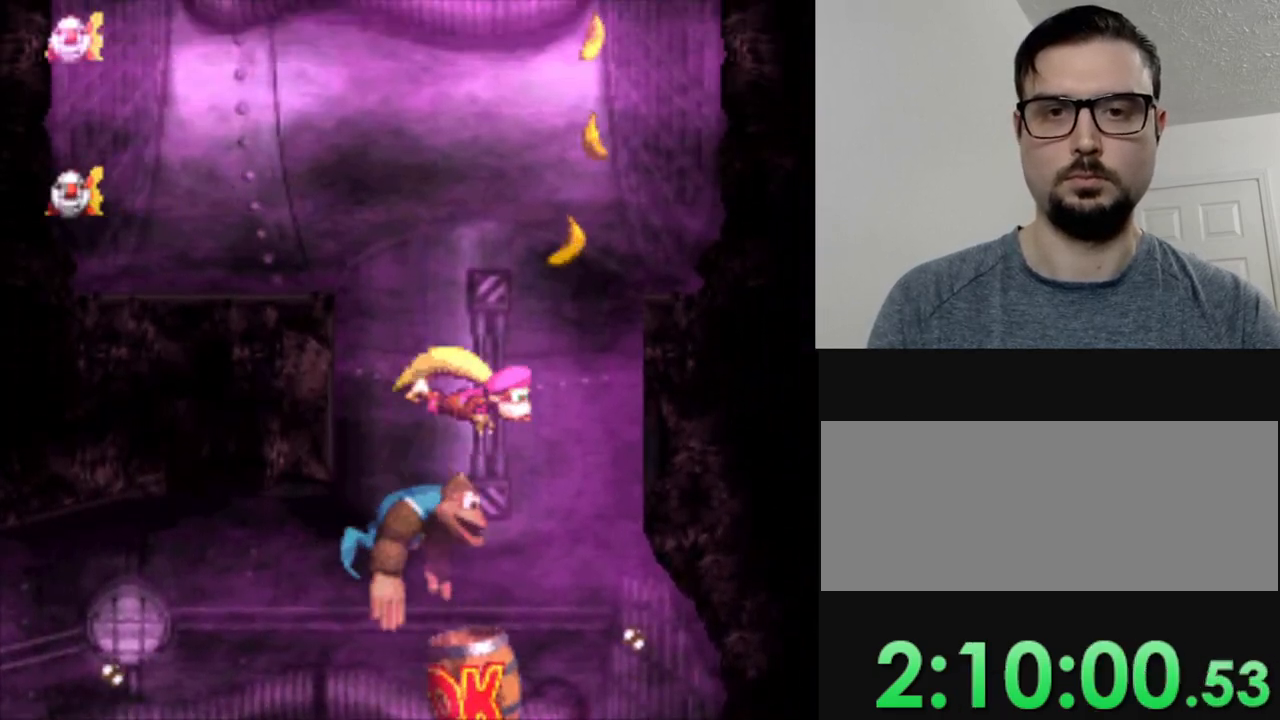
{"buttons": ["B", "Y", "DPAD_LEFT"], "events": [[33, "DPAD_LEFT", "down"], [67, "B", "down"], [200, "B", "up"], [434, "B", "down"]]}